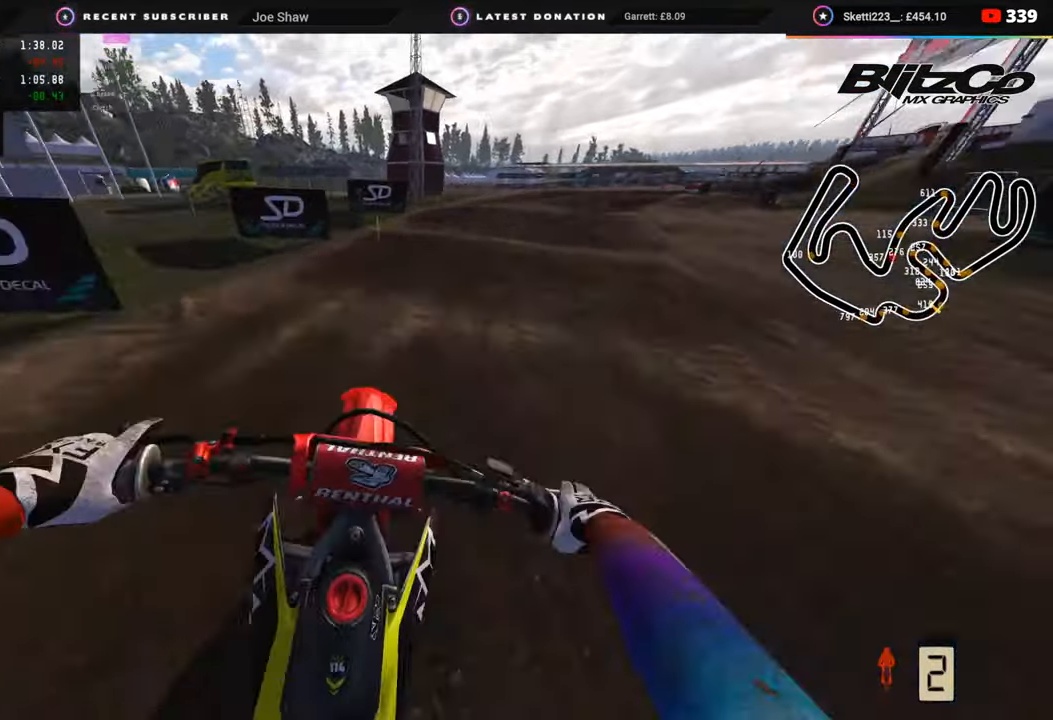
Gameplay with a controller (PlayStation layout); each line is a JSON object with the inputs held at the frame after it. "events" lists button and stick changes between this image and that frame as [ms after this image, input, new state], when the widget could be followed in between.
{"buttons": ["R2"], "left_stick": "up-right", "right_stick": "center", "events": [[33, "R2", "down"], [100, "right_stick", "left"], [183, "R2", "up"], [250, "R2", "down"], [250, "right_stick", "center"]]}
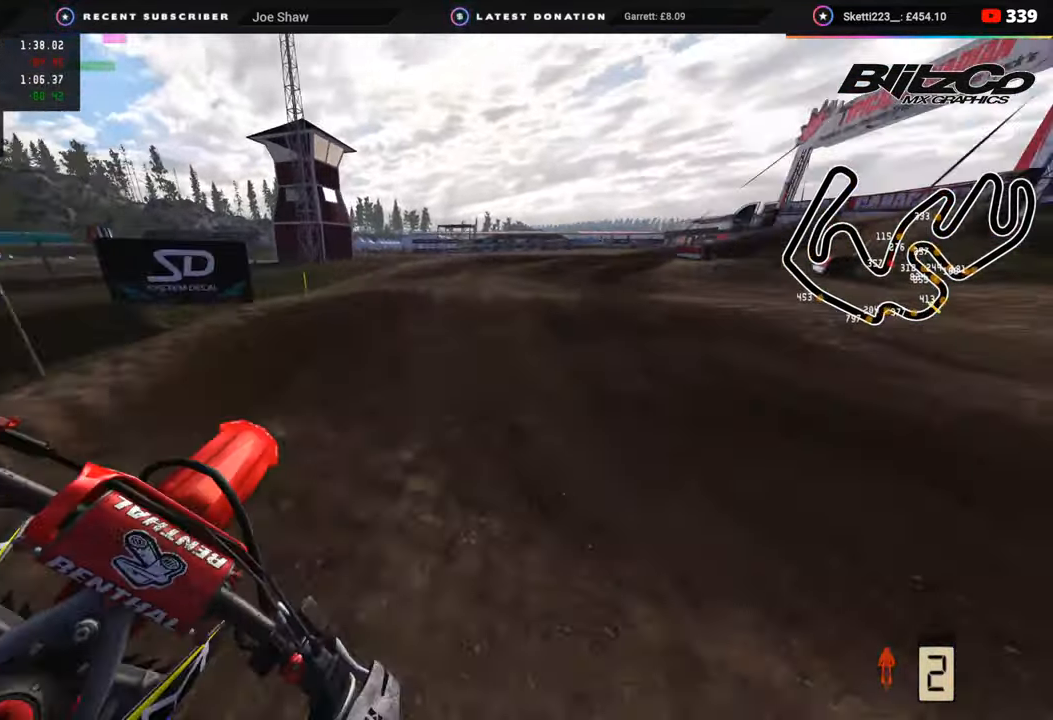
{"buttons": [], "left_stick": "up-right", "right_stick": "down-left", "events": [[83, "R2", "up"], [183, "R2", "down"], [250, "right_stick", "down-left"], [483, "R2", "up"]]}
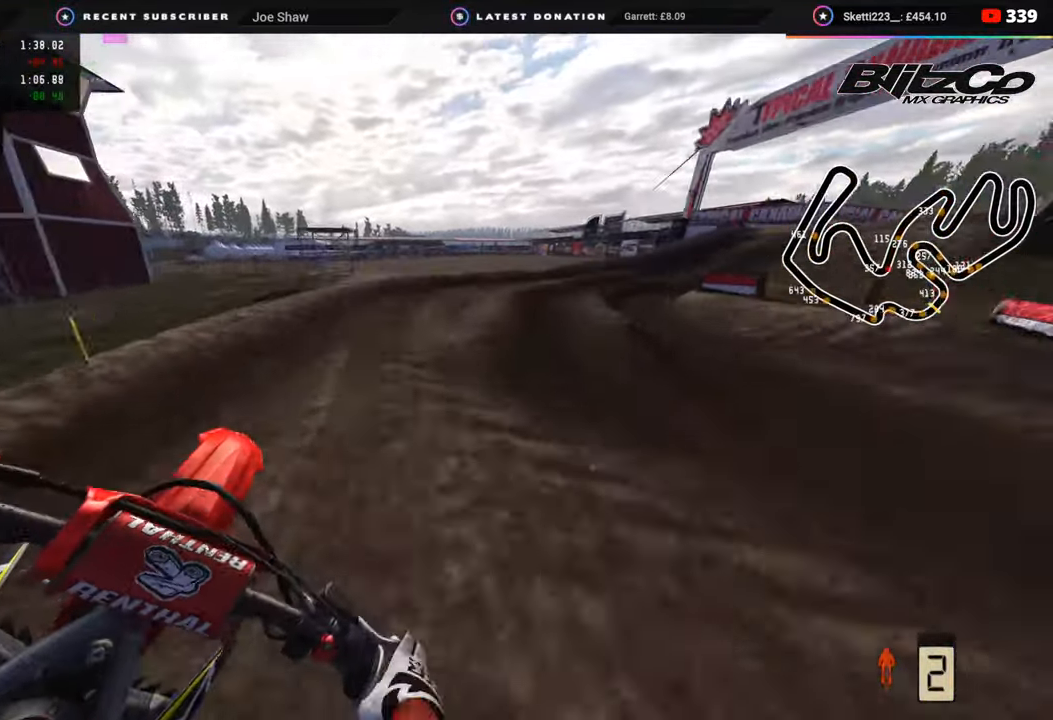
{"buttons": ["R2", "R3"], "left_stick": "up-right", "right_stick": "left", "events": [[217, "R2", "down"], [250, "right_stick", "left"], [267, "R3", "down"], [383, "R2", "up"], [500, "R2", "down"]]}
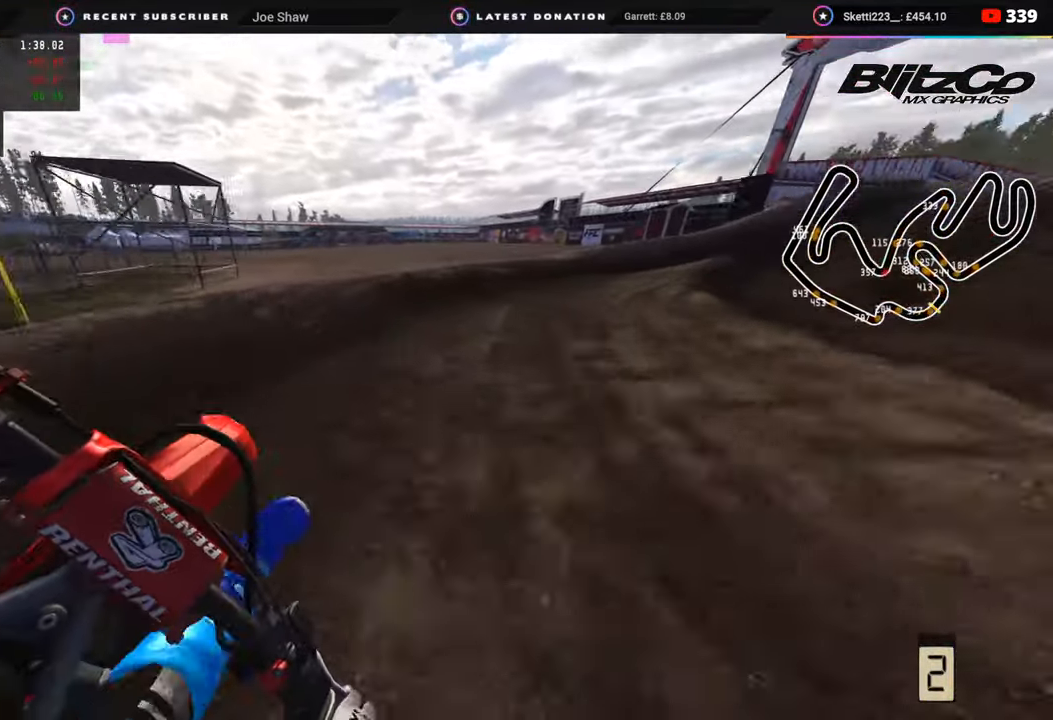
{"buttons": ["R2", "R3"], "left_stick": "up-right", "right_stick": "up-left", "events": [[33, "right_stick", "center"], [117, "right_stick", "up-left"]]}
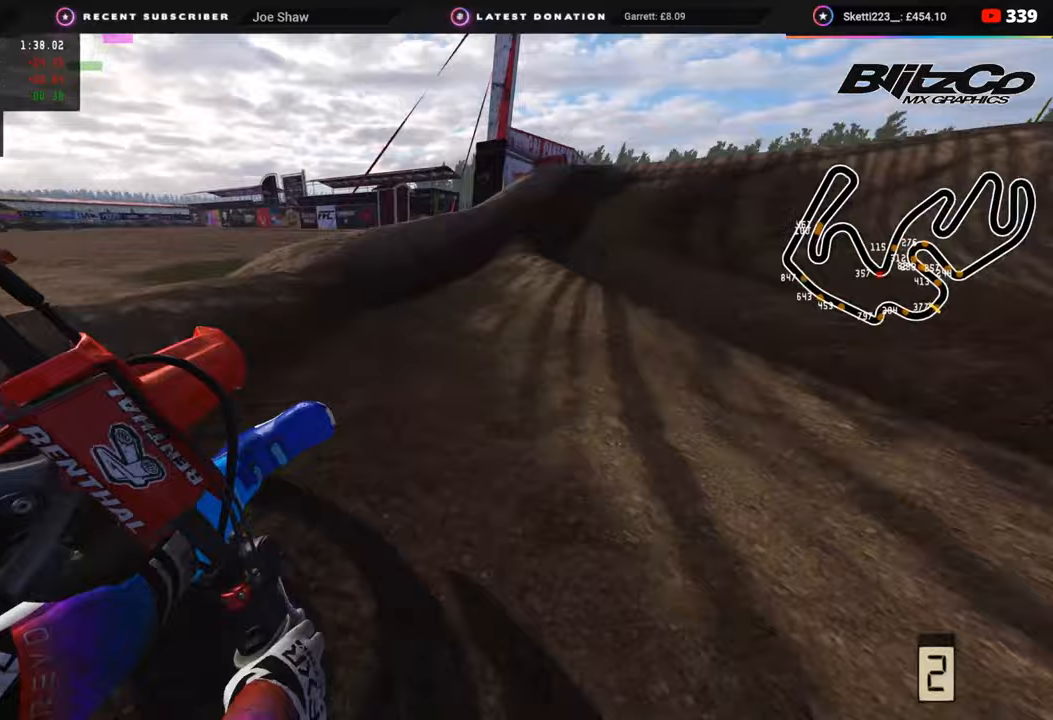
{"buttons": [], "left_stick": "up-right", "right_stick": "up", "events": [[133, "R3", "up"], [133, "right_stick", "up"], [317, "R2", "up"], [317, "right_stick", "center"], [450, "right_stick", "up"]]}
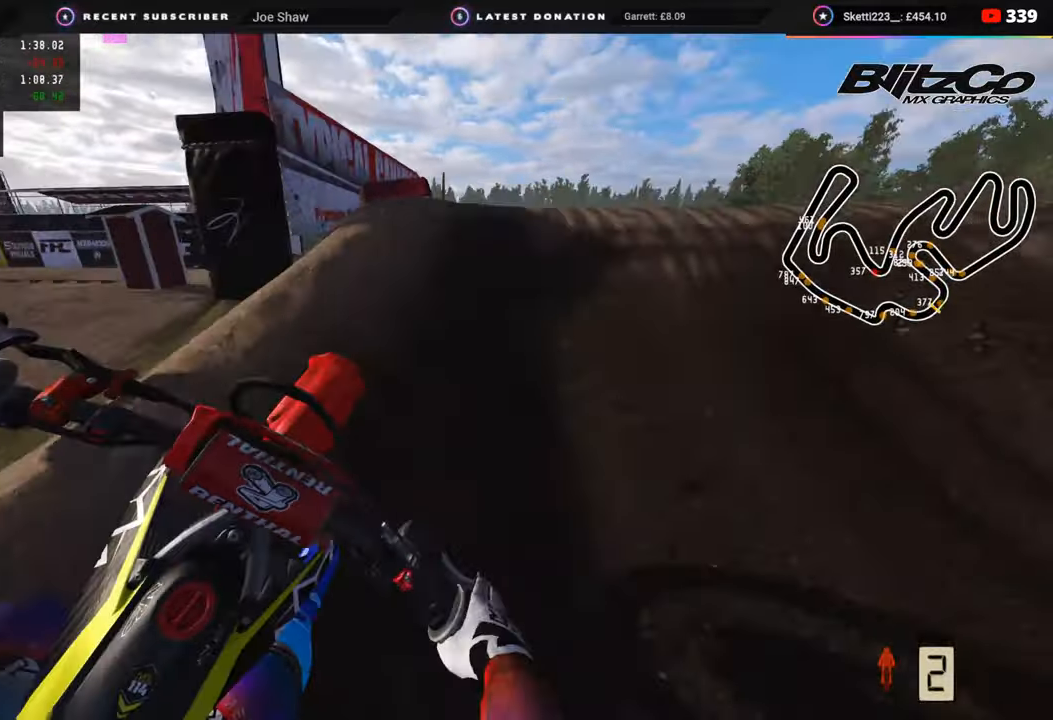
{"buttons": ["TRIANGLE"], "left_stick": "up-right", "right_stick": "center", "events": [[83, "R3", "down"], [350, "right_stick", "center"], [417, "R3", "up"], [500, "TRIANGLE", "down"]]}
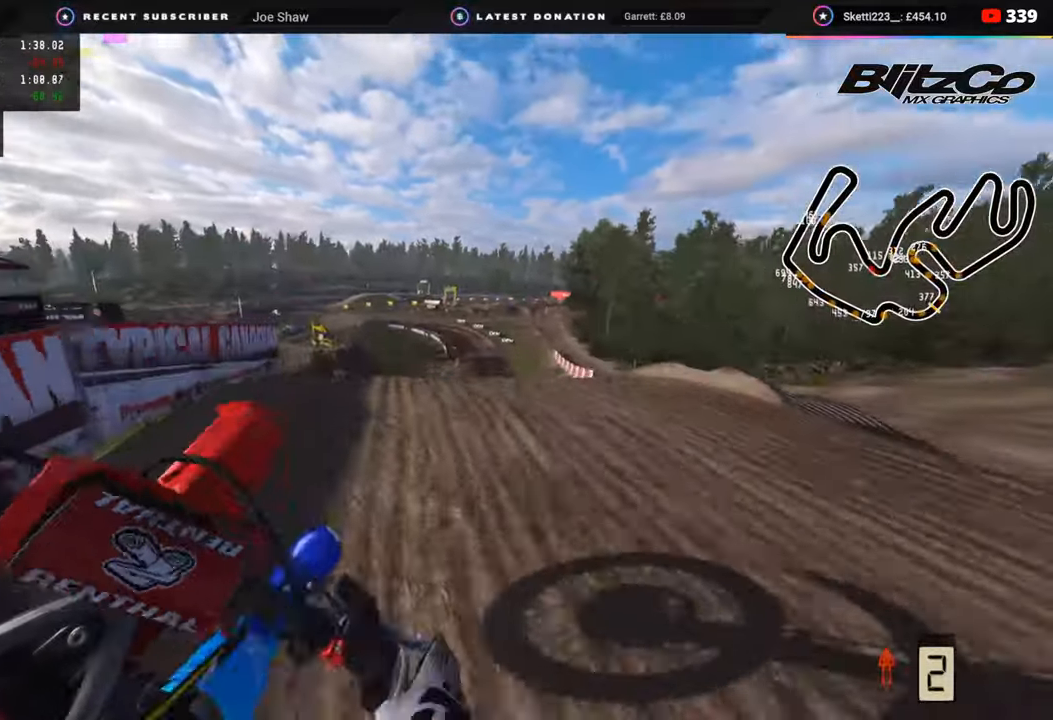
{"buttons": [], "left_stick": "up-right", "right_stick": "center", "events": [[83, "TRIANGLE", "up"]]}
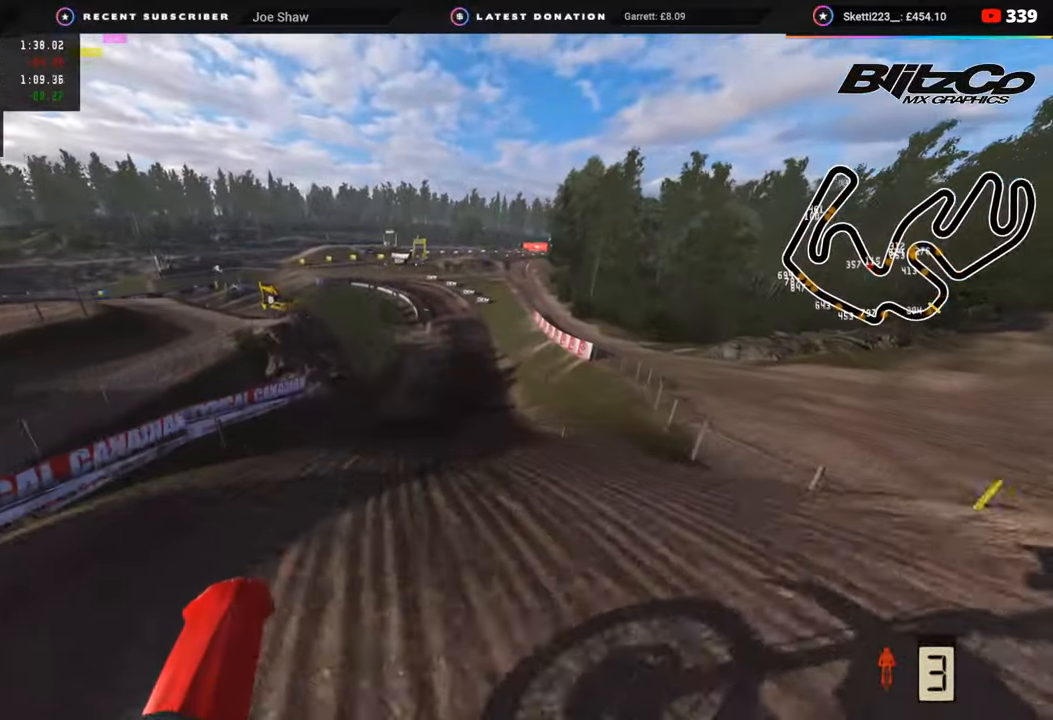
{"buttons": ["R2"], "left_stick": "up-right", "right_stick": "up", "events": [[17, "R2", "down"], [200, "R2", "up"], [267, "R2", "down"], [300, "right_stick", "up"], [367, "right_stick", "center"], [383, "R2", "up"], [483, "right_stick", "up"], [500, "R2", "down"]]}
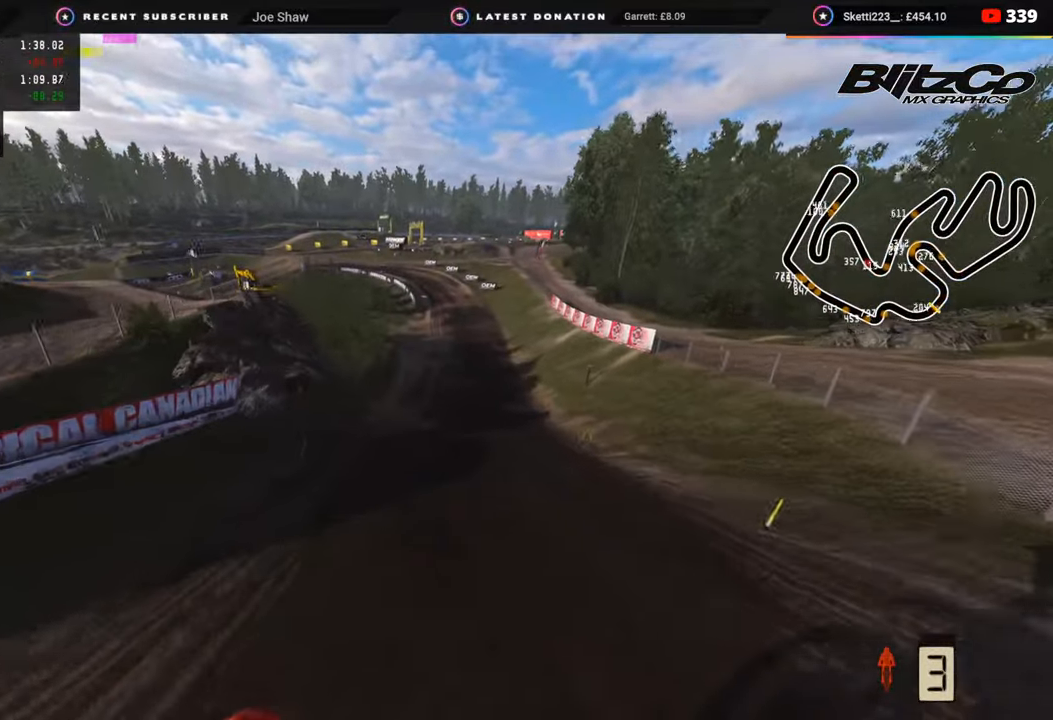
{"buttons": ["R2", "R3"], "left_stick": "up-right", "right_stick": "up-left", "events": [[300, "R3", "down"], [350, "right_stick", "up-left"]]}
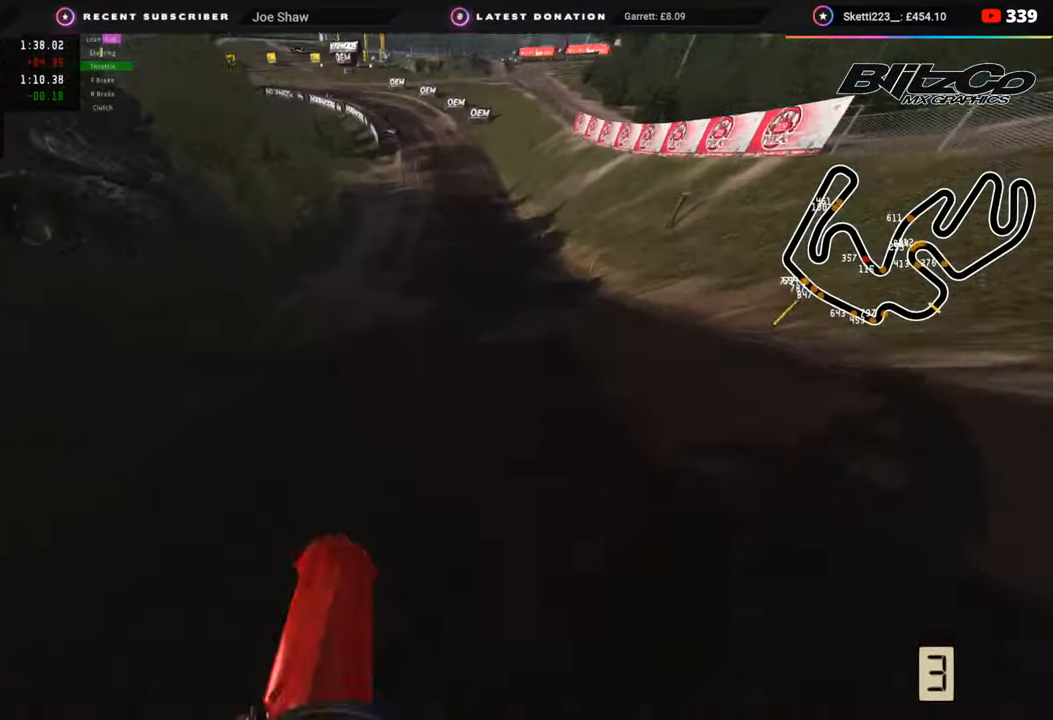
{"buttons": ["R2", "R3"], "left_stick": "center", "right_stick": "left", "events": [[17, "right_stick", "left"], [100, "left_stick", "center"]]}
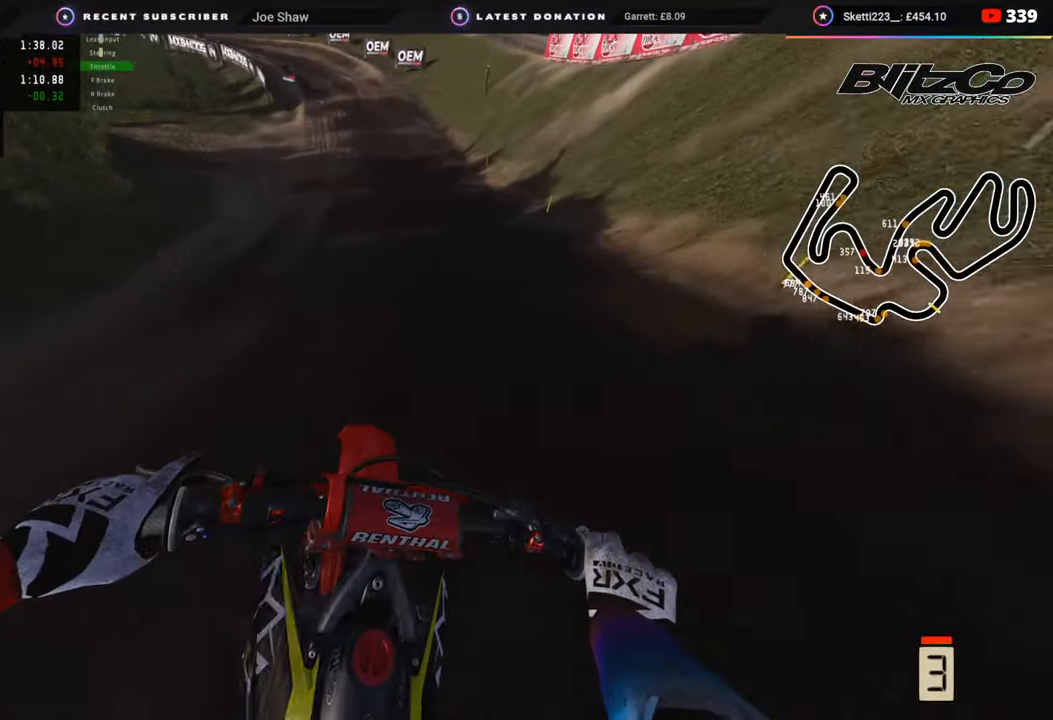
{"buttons": ["R2"], "left_stick": "down-left", "right_stick": "down-left", "events": [[83, "right_stick", "down-left"], [100, "left_stick", "down-left"], [450, "R3", "up"]]}
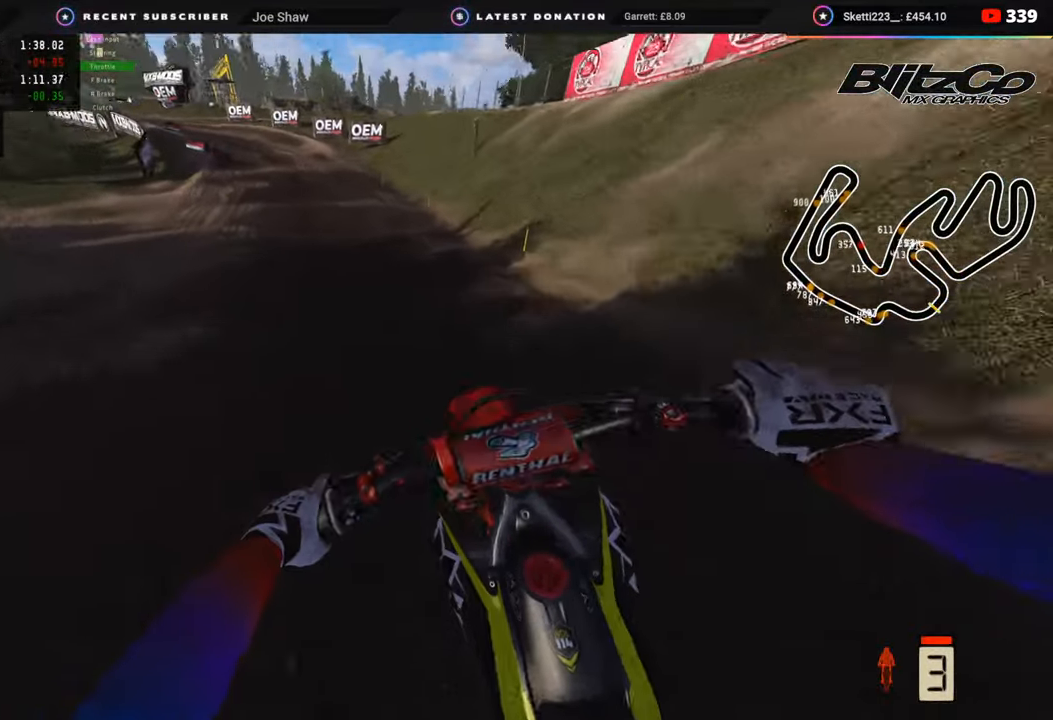
{"buttons": ["R2"], "left_stick": "down-left", "right_stick": "down", "events": [[17, "right_stick", "down"]]}
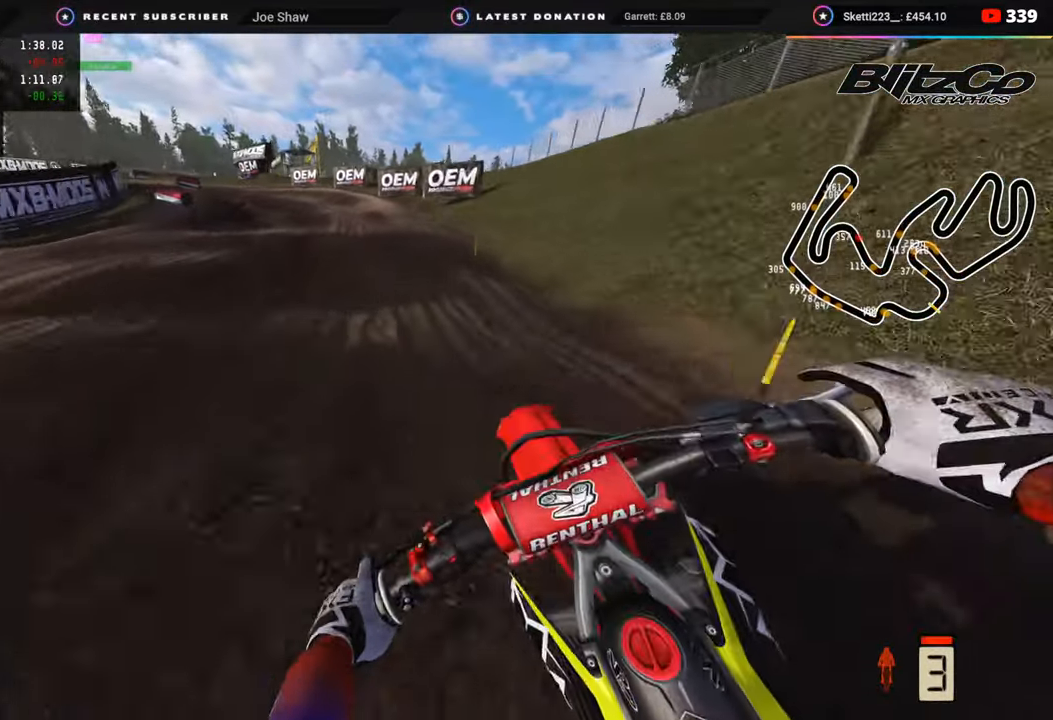
{"buttons": ["R2"], "left_stick": "down-left", "right_stick": "down", "events": [[17, "right_stick", "center"], [233, "right_stick", "down"]]}
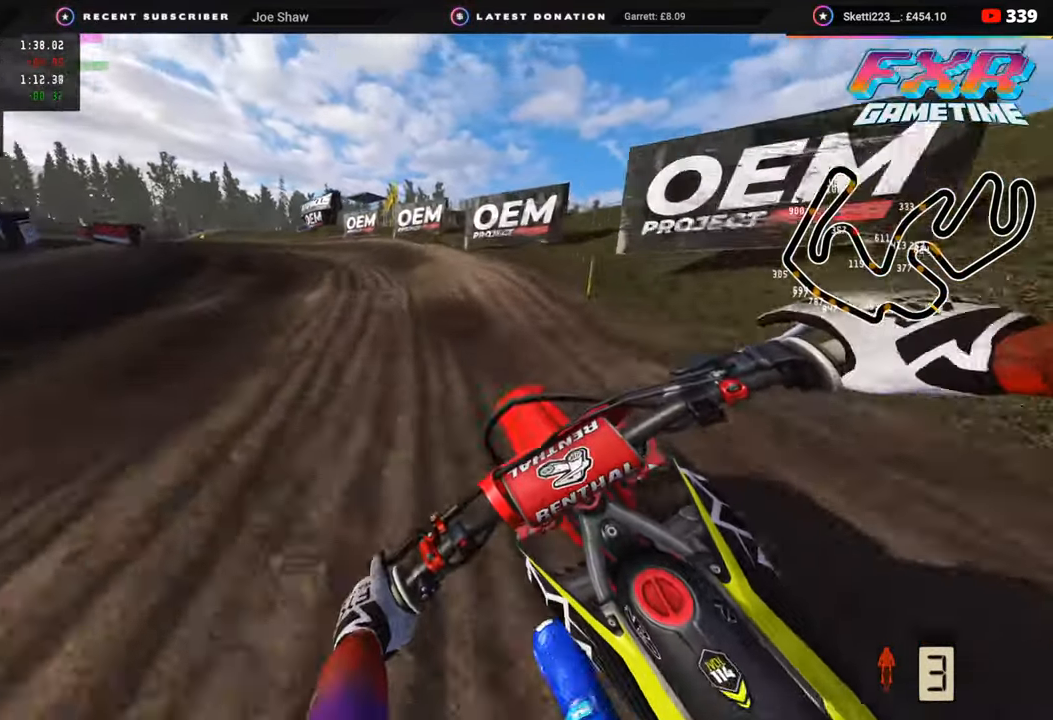
{"buttons": ["L2", "R3"], "left_stick": "down-left", "right_stick": "center", "events": [[83, "R2", "up"], [267, "SQUARE", "down"], [350, "SQUARE", "up"], [483, "L2", "down"], [500, "R3", "down"], [500, "right_stick", "center"]]}
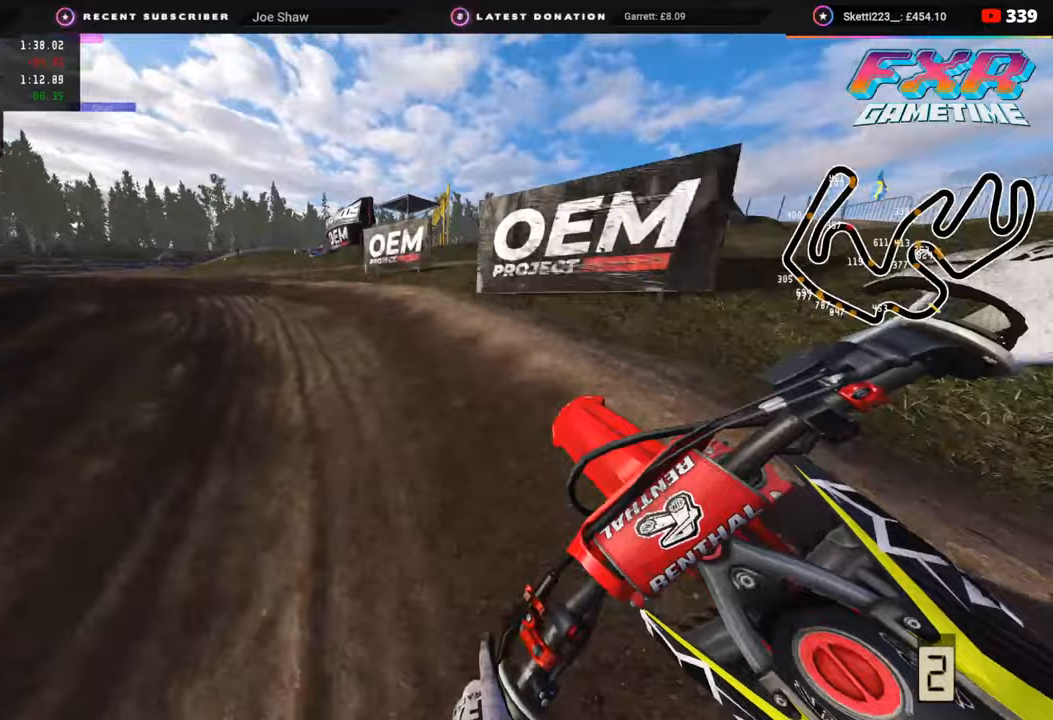
{"buttons": ["R3"], "left_stick": "down-left", "right_stick": "down-right", "events": [[117, "L2", "up"], [117, "right_stick", "down-right"]]}
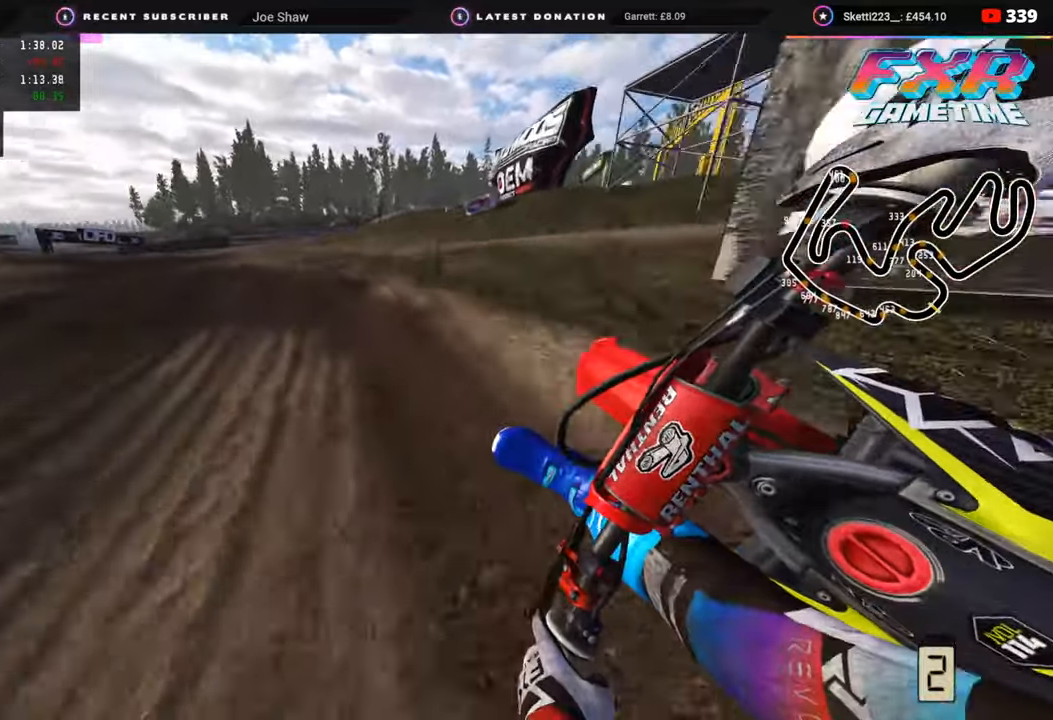
{"buttons": ["R3"], "left_stick": "down-left", "right_stick": "right", "events": [[50, "R2", "down"], [233, "right_stick", "right"], [317, "R2", "up"], [367, "R2", "down"], [500, "R2", "up"]]}
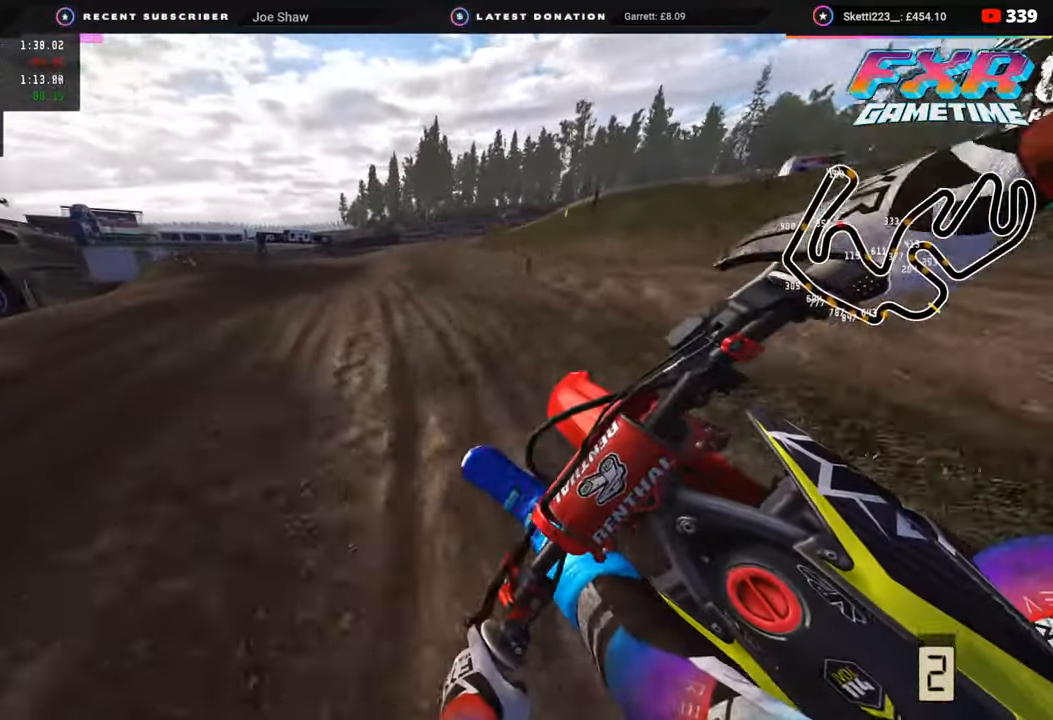
{"buttons": ["R2"], "left_stick": "down-left", "right_stick": "right", "events": [[117, "R2", "down"], [467, "R3", "up"]]}
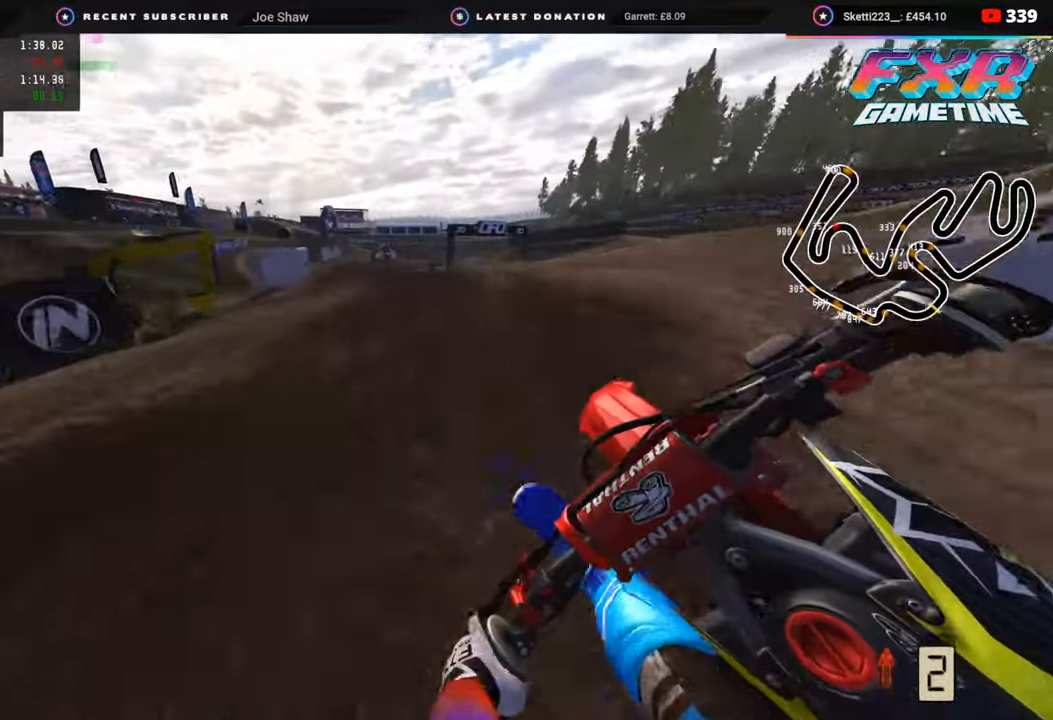
{"buttons": ["R2", "R3"], "left_stick": "down", "right_stick": "center", "events": [[50, "left_stick", "down"], [217, "right_stick", "center"], [333, "R3", "down"]]}
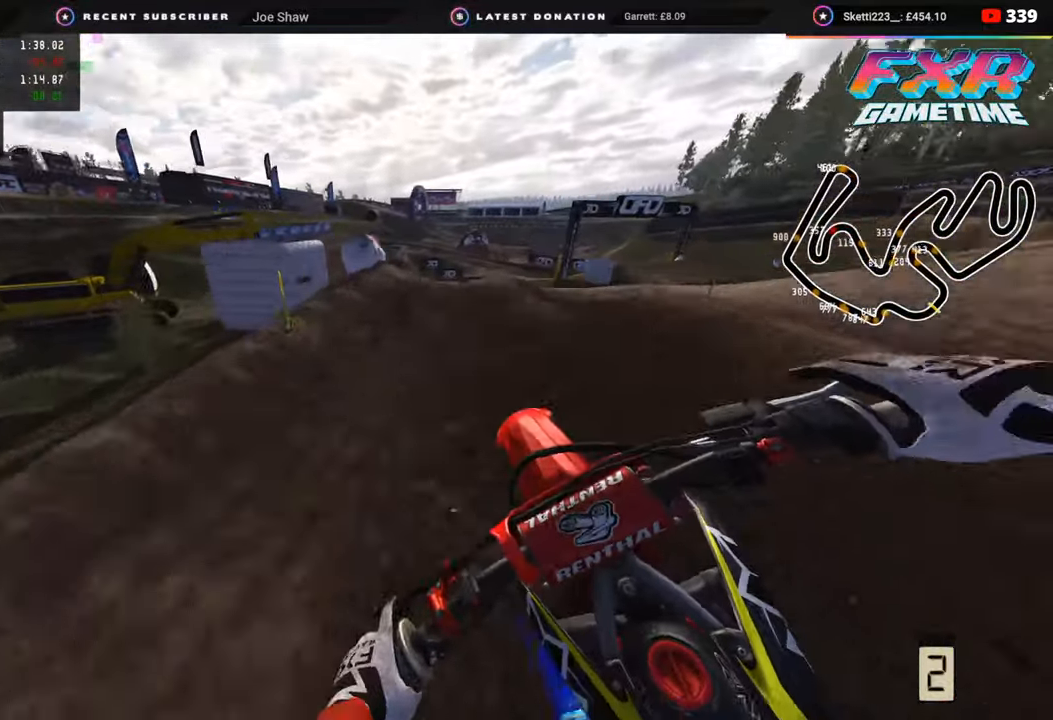
{"buttons": ["R2"], "left_stick": "down", "right_stick": "down", "events": [[350, "right_stick", "down-left"], [433, "right_stick", "down"], [483, "R3", "up"]]}
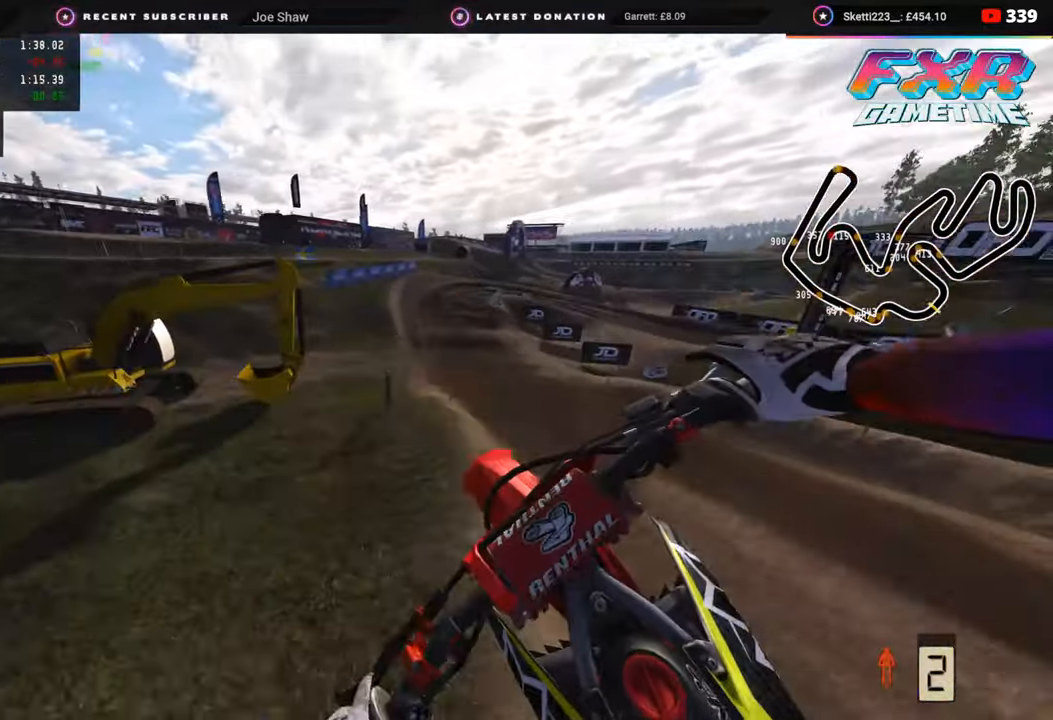
{"buttons": ["R2"], "left_stick": "down-left", "right_stick": "left", "events": [[17, "left_stick", "center"], [33, "R2", "up"], [83, "R2", "down"], [100, "right_stick", "center"], [250, "right_stick", "down-left"], [283, "TRIANGLE", "down"], [333, "left_stick", "down-left"], [350, "TRIANGLE", "up"], [467, "right_stick", "left"]]}
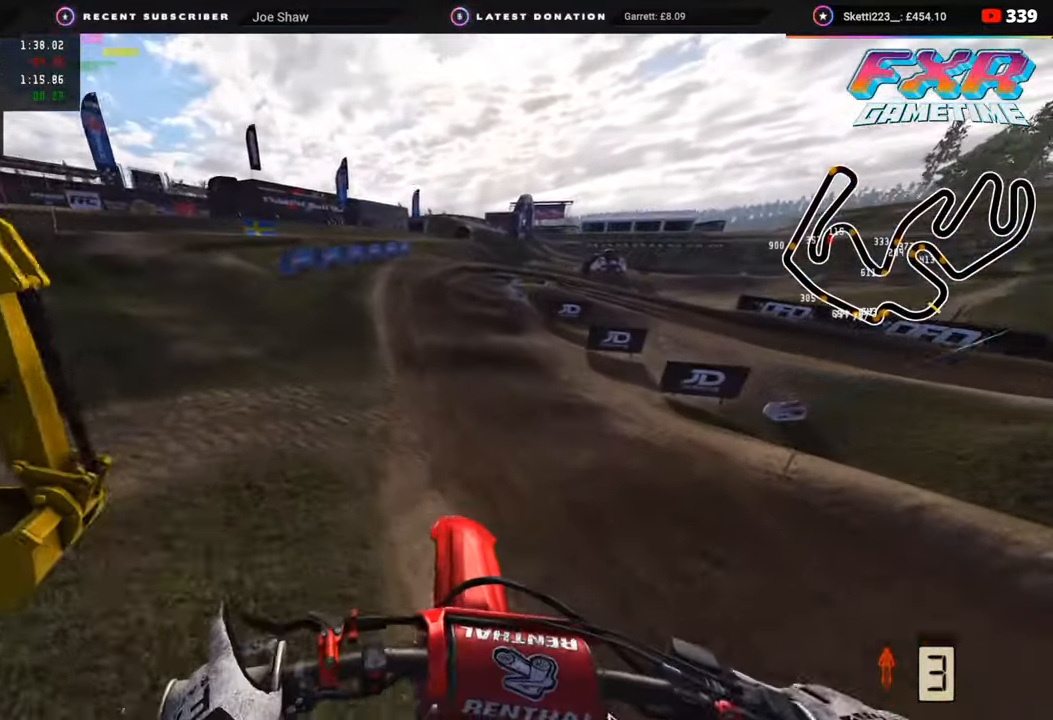
{"buttons": ["R2"], "left_stick": "up", "right_stick": "up-left", "events": [[67, "right_stick", "up-left"], [317, "left_stick", "up-left"], [417, "left_stick", "up"]]}
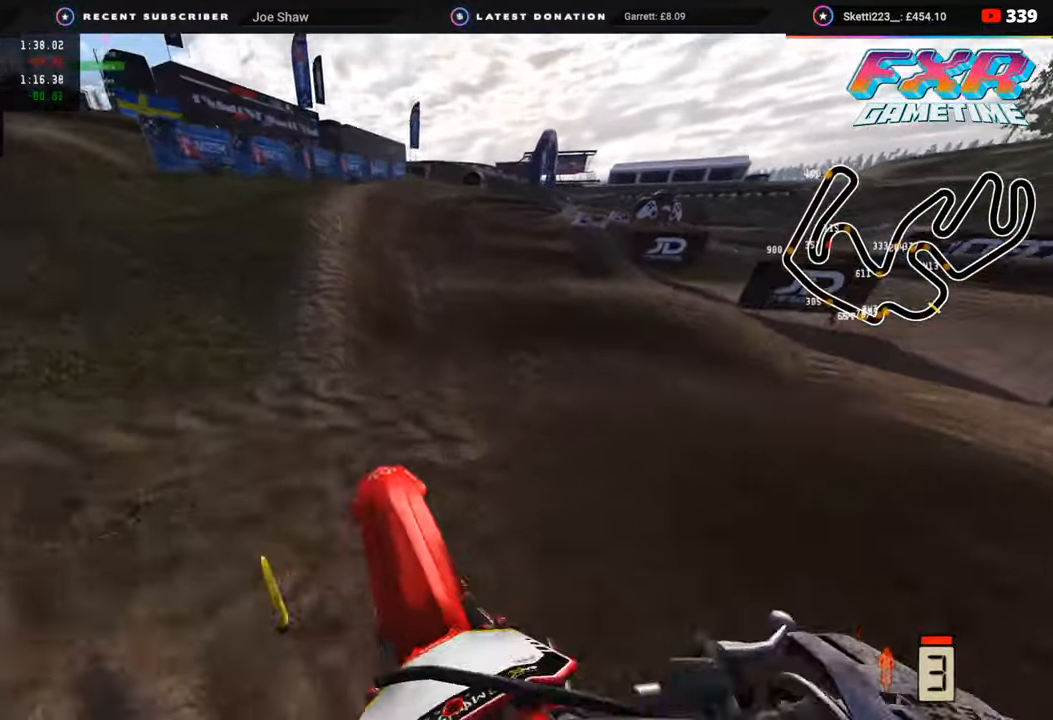
{"buttons": [], "left_stick": "up-right", "right_stick": "up", "events": [[50, "right_stick", "up"], [100, "left_stick", "up-right"], [217, "R2", "up"]]}
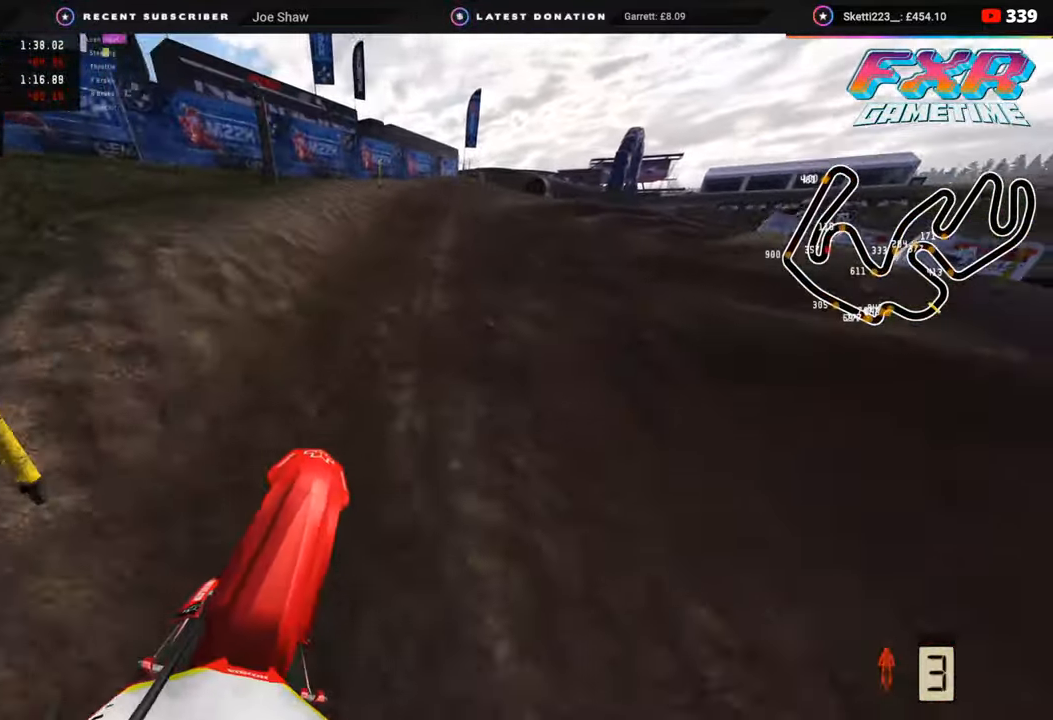
{"buttons": [], "left_stick": "up-right", "right_stick": "up-left", "events": [[17, "right_stick", "up-left"], [33, "R2", "down"], [483, "R2", "up"]]}
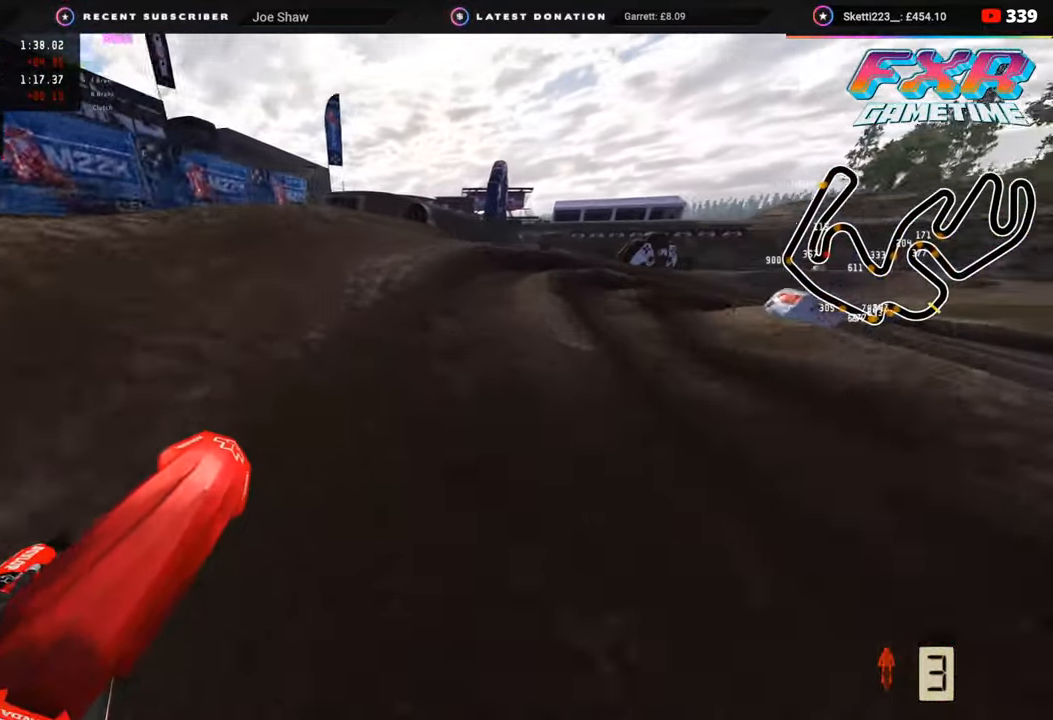
{"buttons": [], "left_stick": "up-right", "right_stick": "left", "events": [[17, "R2", "down"], [417, "right_stick", "left"], [500, "R2", "up"]]}
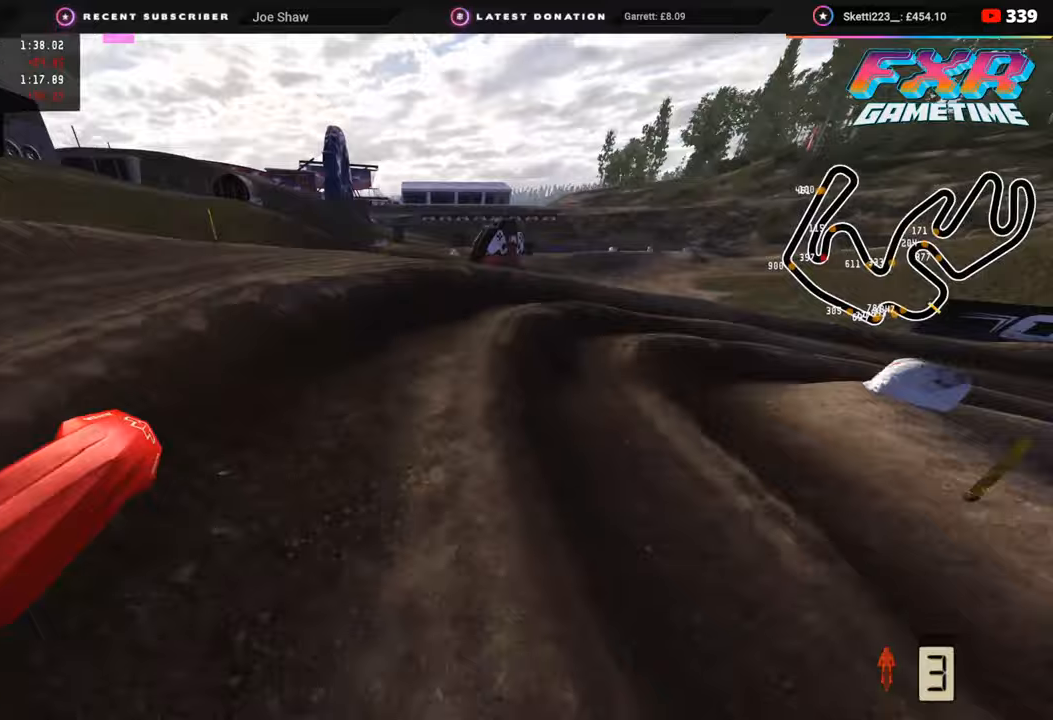
{"buttons": ["R2"], "left_stick": "up-right", "right_stick": "up-left", "events": [[100, "R2", "down"], [117, "right_stick", "up-left"], [233, "R2", "up"], [300, "R2", "down"]]}
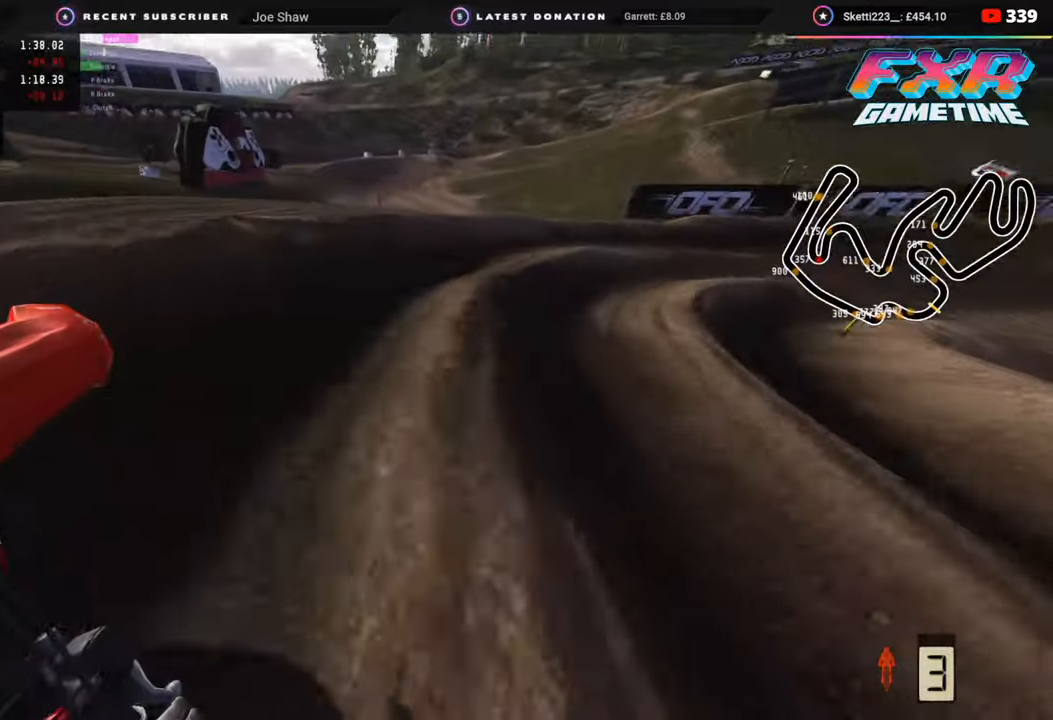
{"buttons": ["R2"], "left_stick": "up-right", "right_stick": "up-left", "events": []}
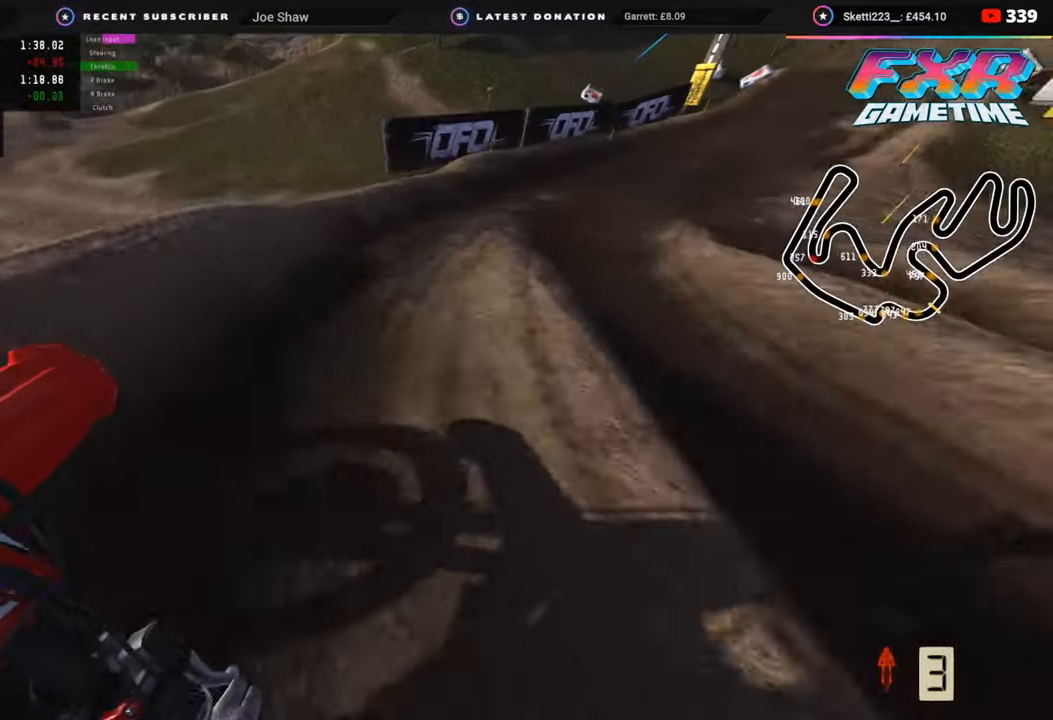
{"buttons": ["R2", "R3"], "left_stick": "up-right", "right_stick": "up-left", "events": [[217, "right_stick", "left"], [433, "right_stick", "up-left"], [483, "R3", "down"]]}
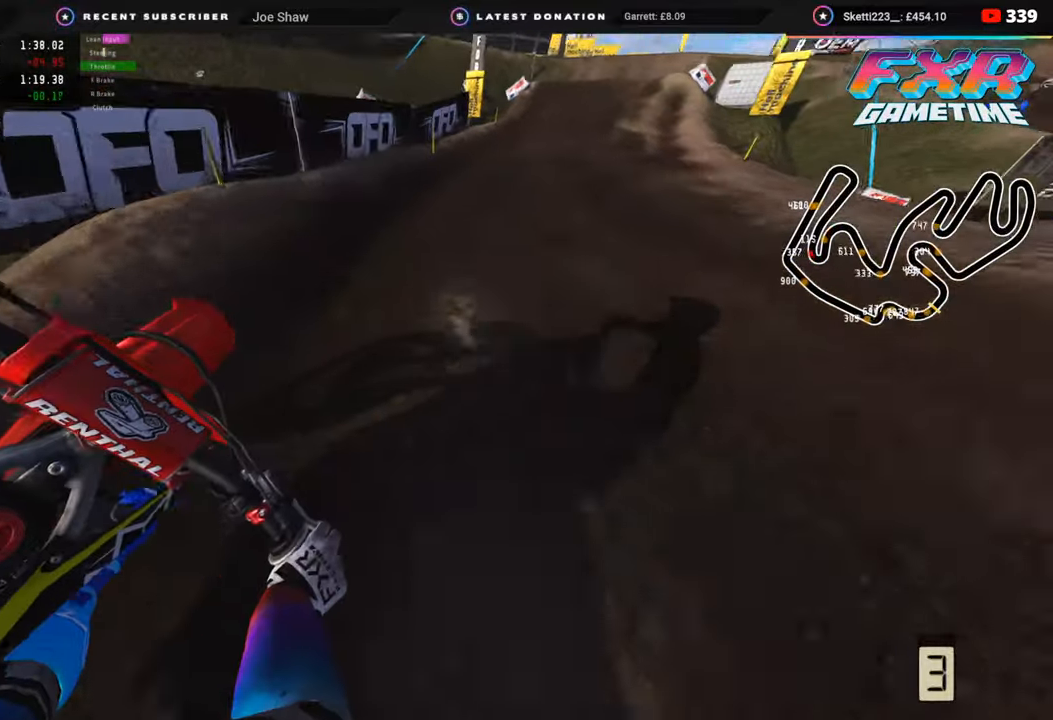
{"buttons": ["R2"], "left_stick": "up", "right_stick": "down", "events": [[33, "right_stick", "down-left"], [267, "right_stick", "down"], [450, "left_stick", "up"], [500, "R3", "up"]]}
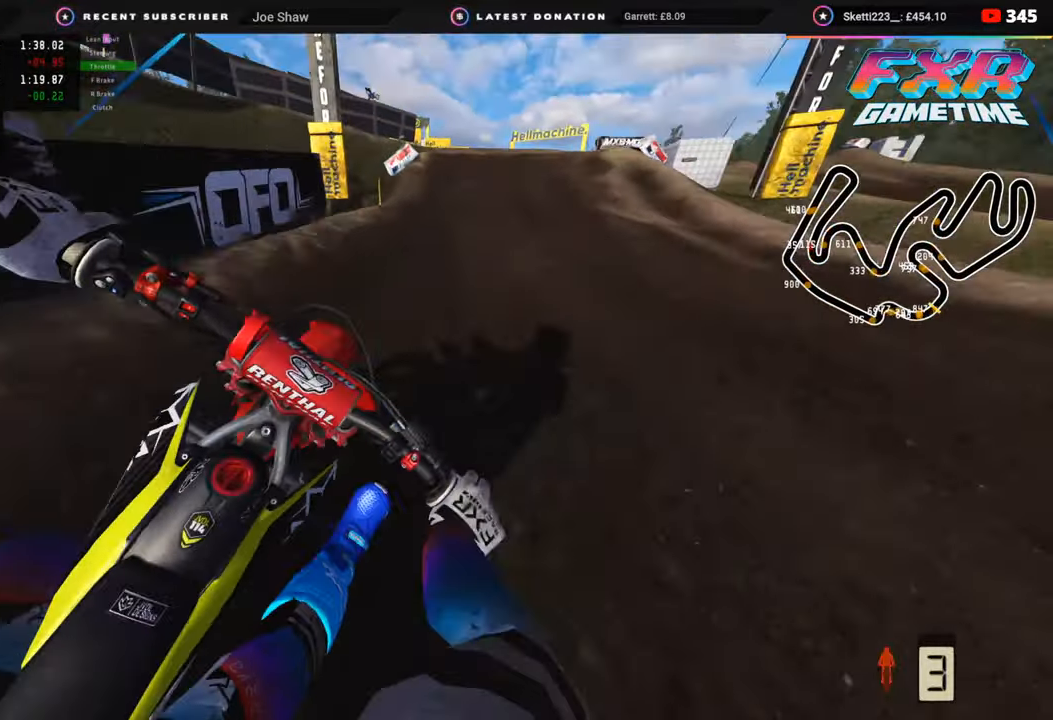
{"buttons": ["R2", "R3"], "left_stick": "up", "right_stick": "center", "events": [[67, "right_stick", "center"], [300, "right_stick", "up"], [417, "right_stick", "center"], [450, "R3", "down"]]}
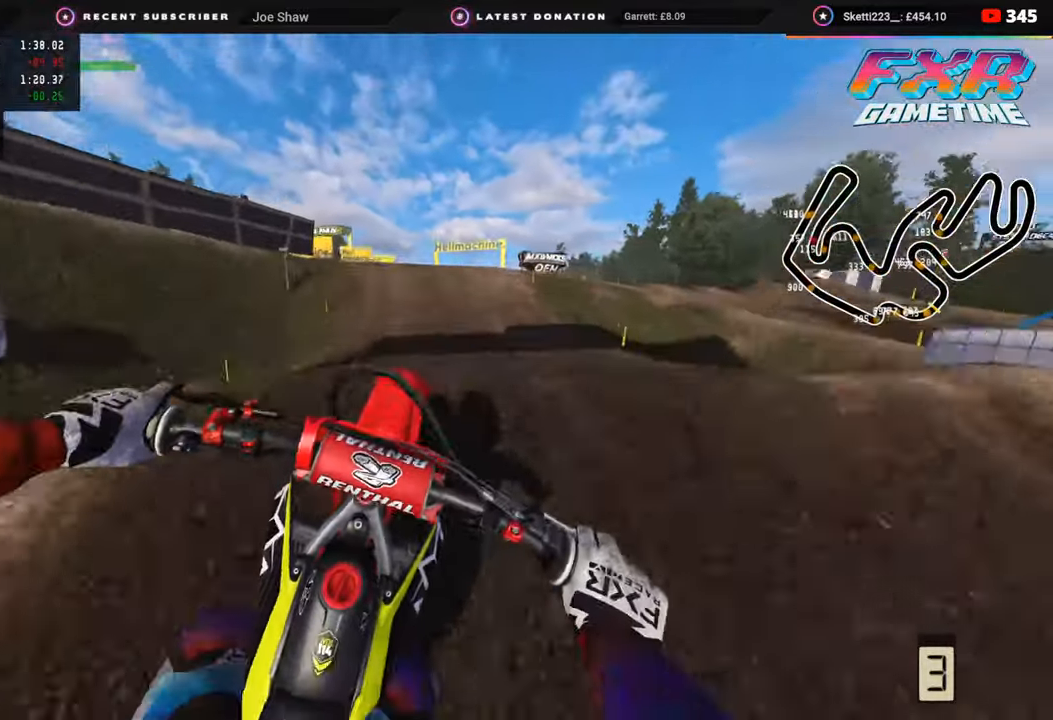
{"buttons": [], "left_stick": "center", "right_stick": "center", "events": [[117, "right_stick", "down"], [133, "R3", "up"], [183, "left_stick", "center"], [200, "R2", "up"], [200, "right_stick", "center"]]}